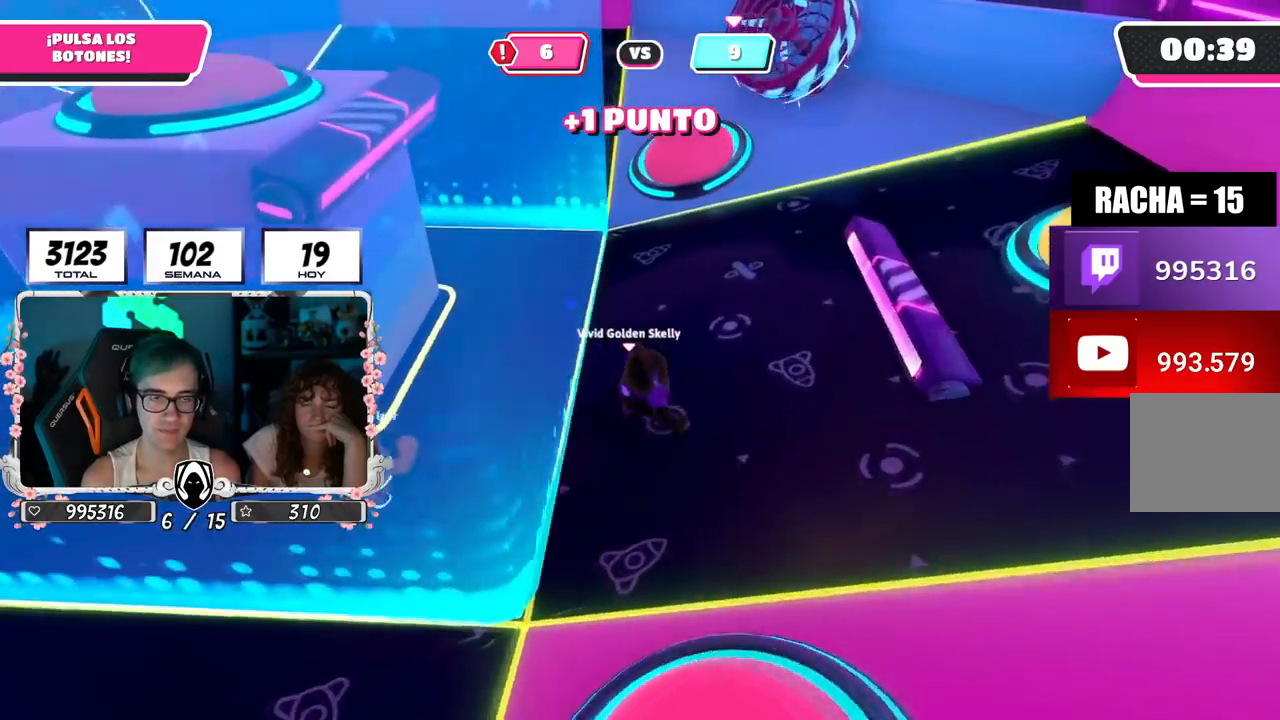
Gameplay with a controller (PlayStation layout); each line is a JSON object with the inputs held at the frame after it. "events" lists button and stick changes between this image and that frame as [ms after this image, input, new state], when the widget could be followed in between.
{"buttons": ["CROSS"], "left_stick": "right", "right_stick": "center", "events": [[251, "right_stick", "center"], [367, "left_stick", "up-right"], [484, "CROSS", "down"], [501, "left_stick", "right"]]}
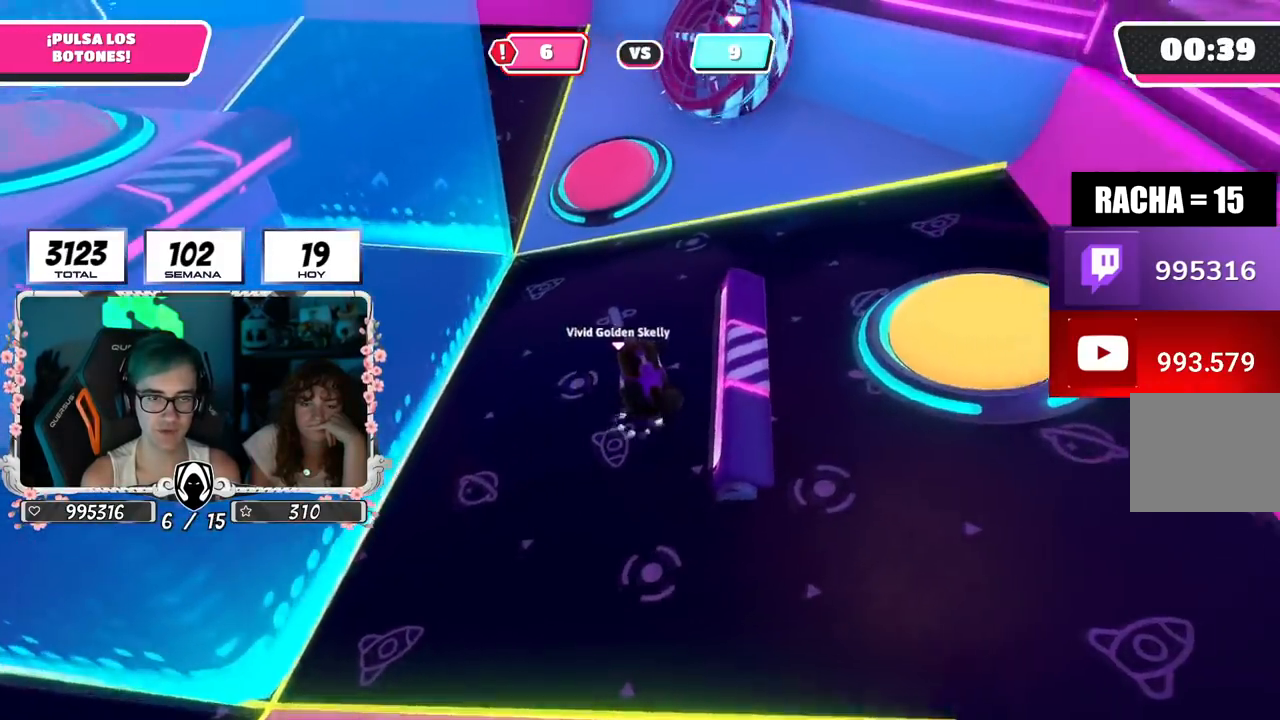
{"buttons": [], "left_stick": "up-right", "right_stick": "left", "events": [[100, "CROSS", "up"], [183, "SQUARE", "down"], [283, "SQUARE", "up"], [367, "right_stick", "left"], [417, "left_stick", "up-right"]]}
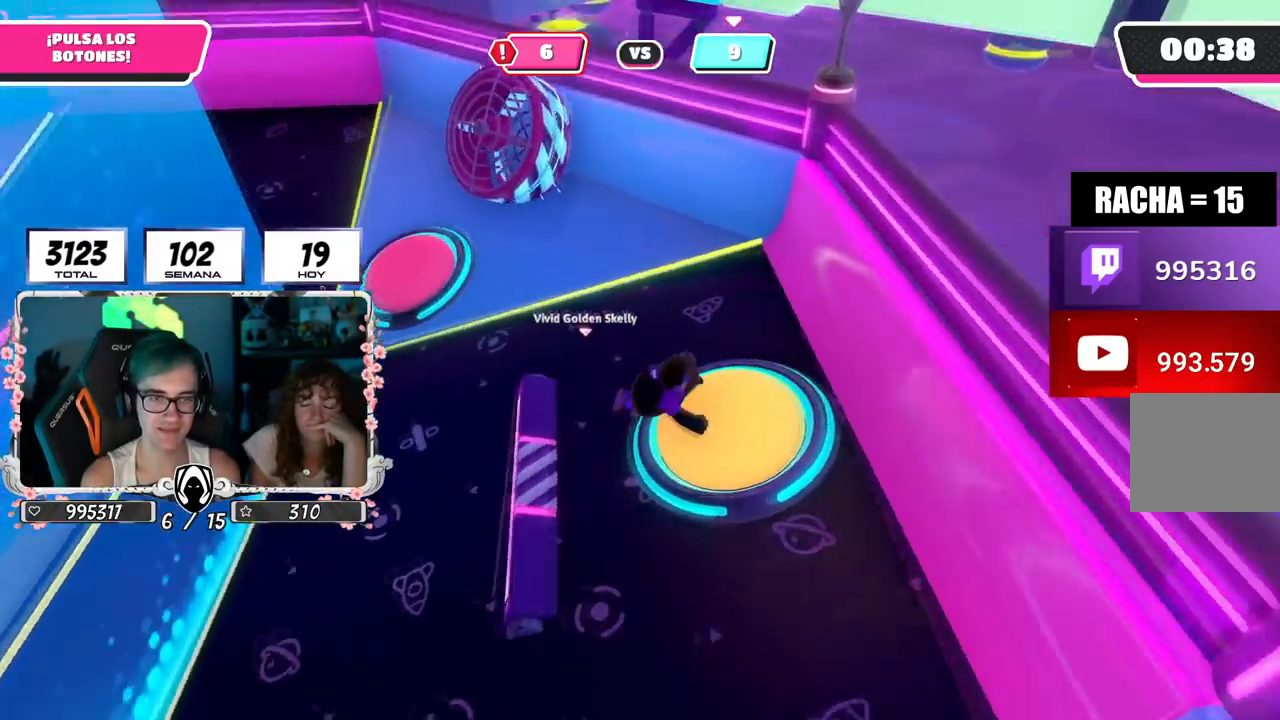
{"buttons": [], "left_stick": "up", "right_stick": "center", "events": [[50, "left_stick", "up"], [401, "right_stick", "center"]]}
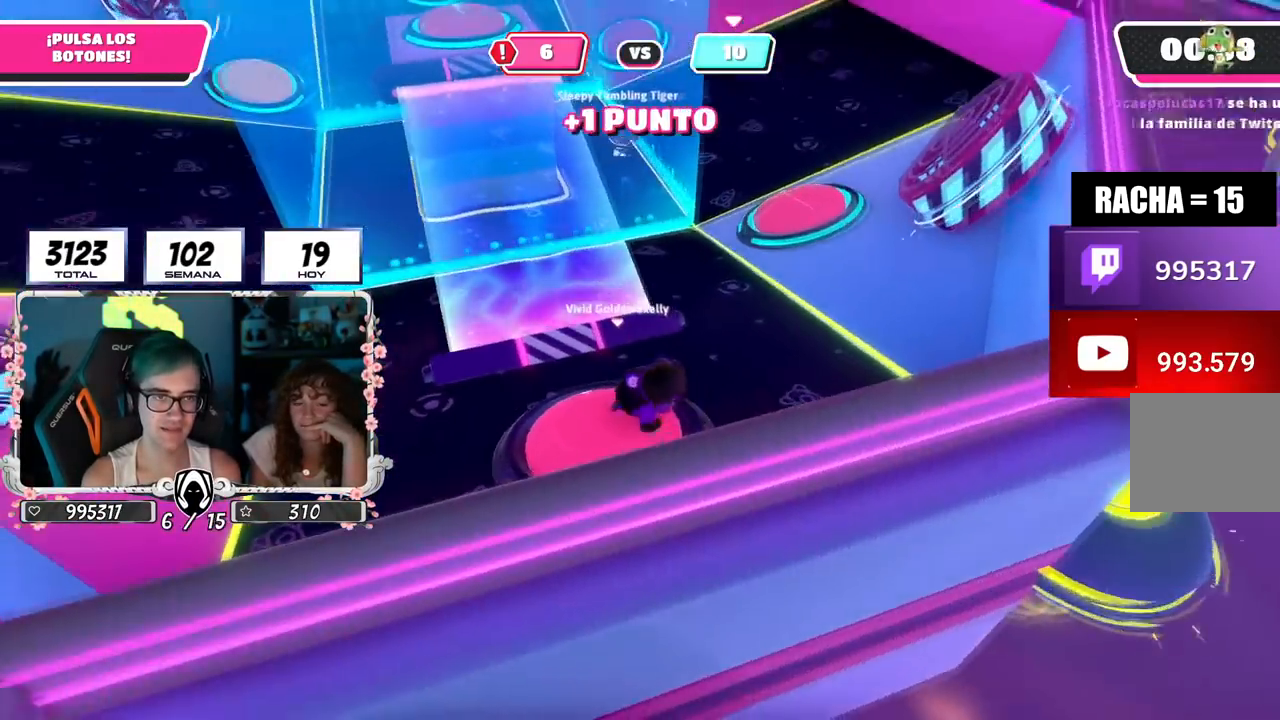
{"buttons": [], "left_stick": "up-right", "right_stick": "down-left", "events": [[133, "left_stick", "up-right"], [217, "right_stick", "right"], [317, "right_stick", "center"], [400, "right_stick", "down-left"]]}
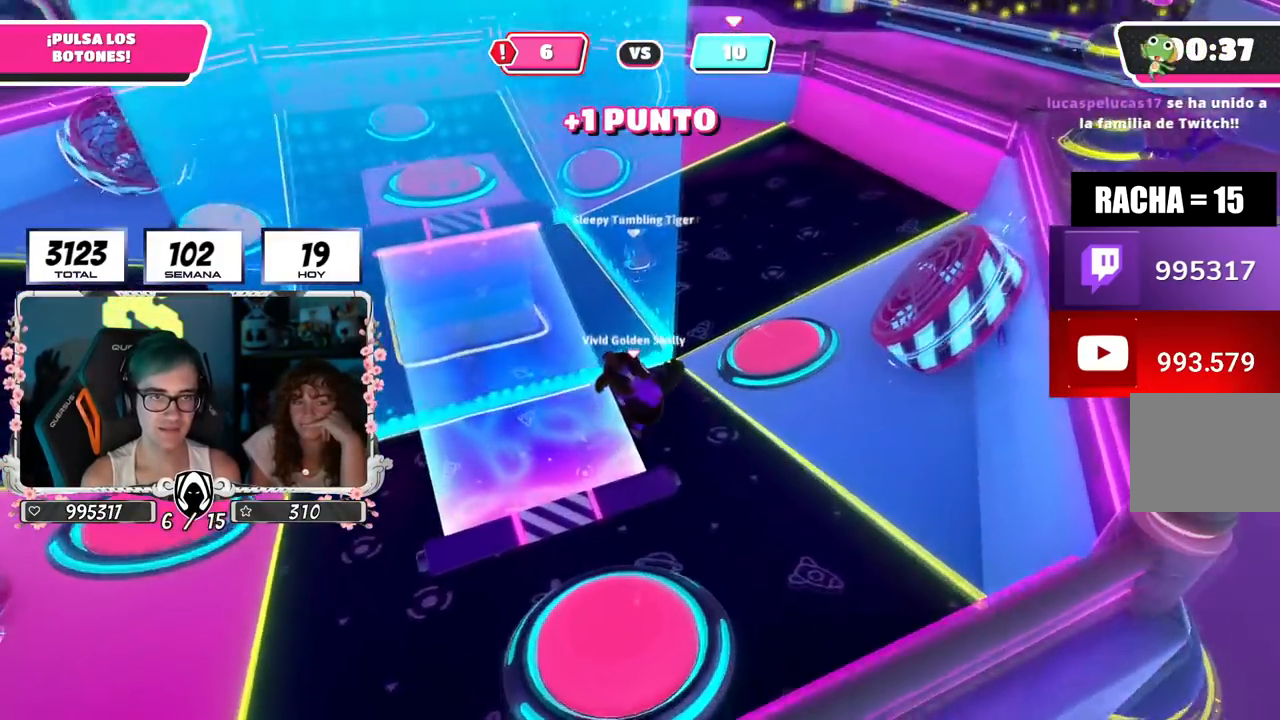
{"buttons": [], "left_stick": "up", "right_stick": "up-left", "events": [[184, "left_stick", "up"], [251, "right_stick", "up-left"]]}
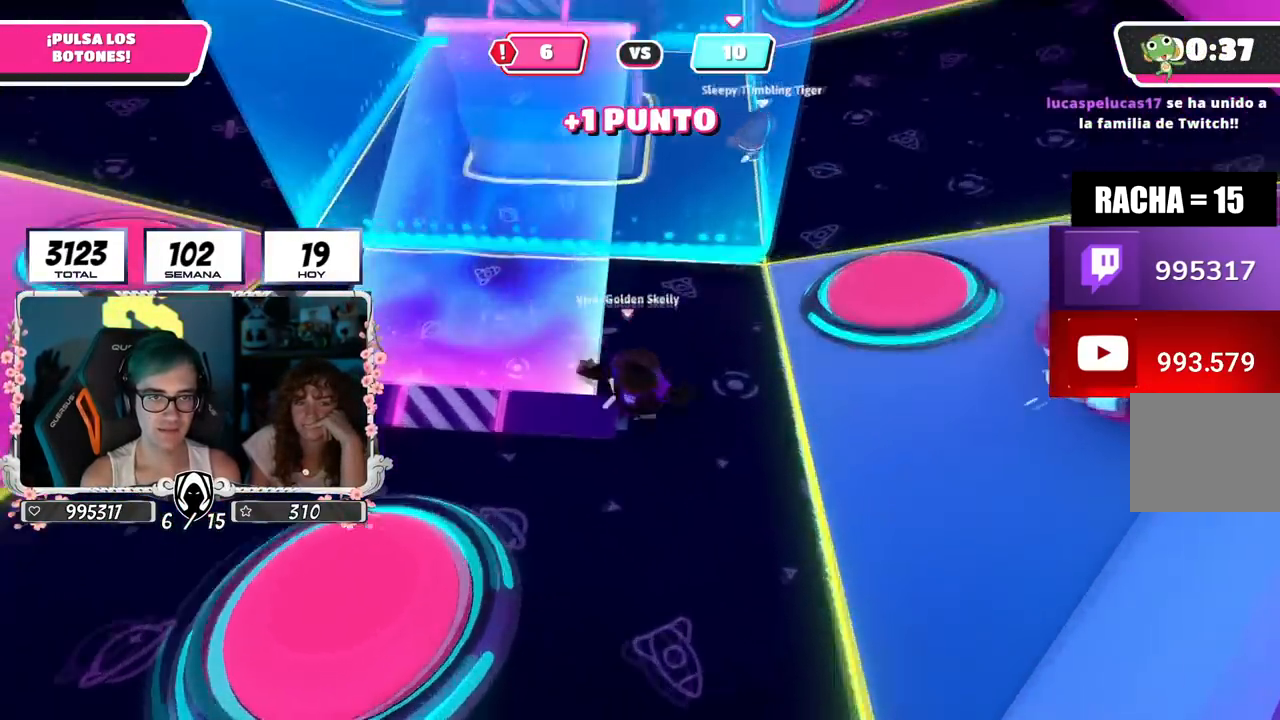
{"buttons": [], "left_stick": "up-left", "right_stick": "center", "events": [[67, "right_stick", "center"], [200, "left_stick", "up-left"]]}
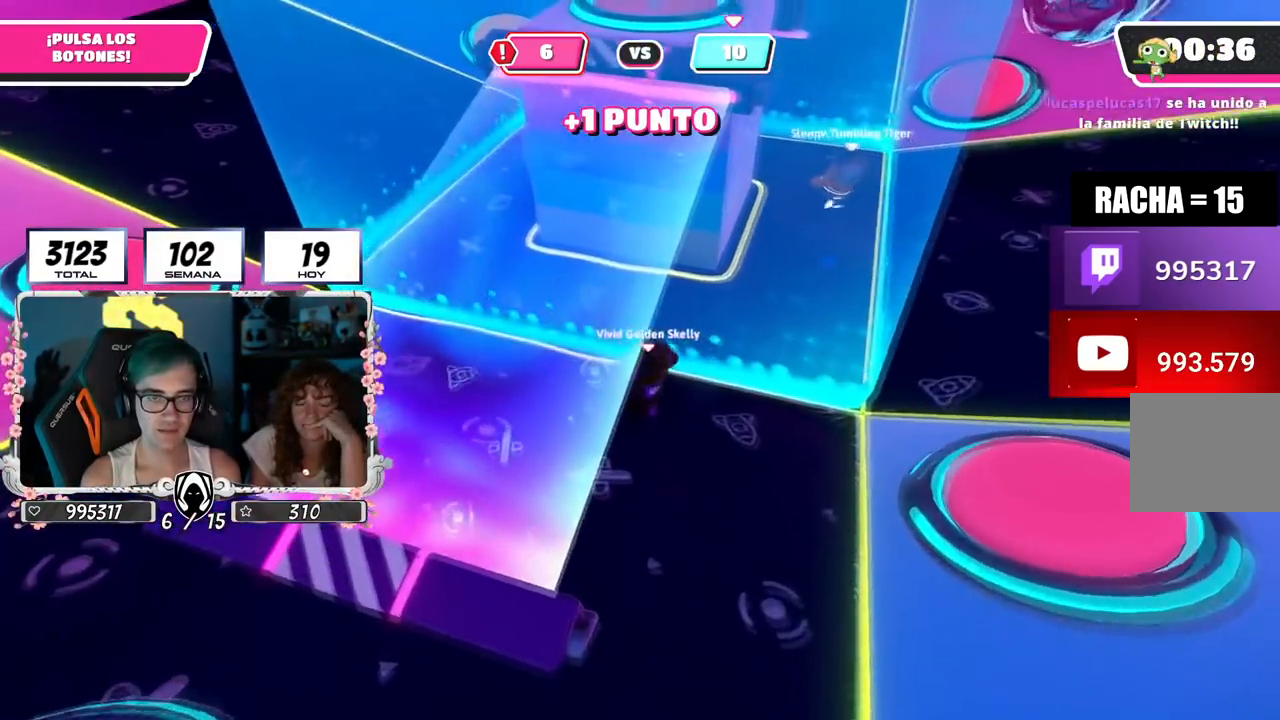
{"buttons": [], "left_stick": "up-left", "right_stick": "center", "events": [[17, "right_stick", "up-right"], [434, "right_stick", "center"]]}
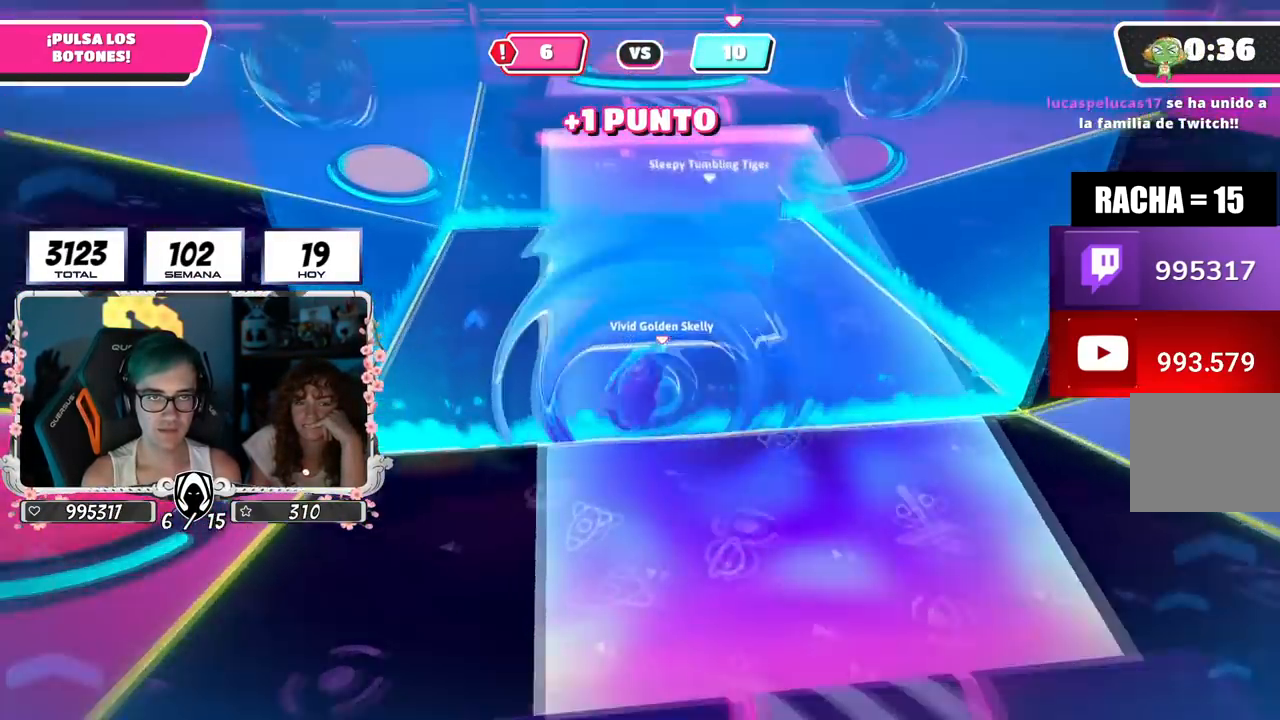
{"buttons": [], "left_stick": "up-left", "right_stick": "right", "events": [[117, "right_stick", "right"]]}
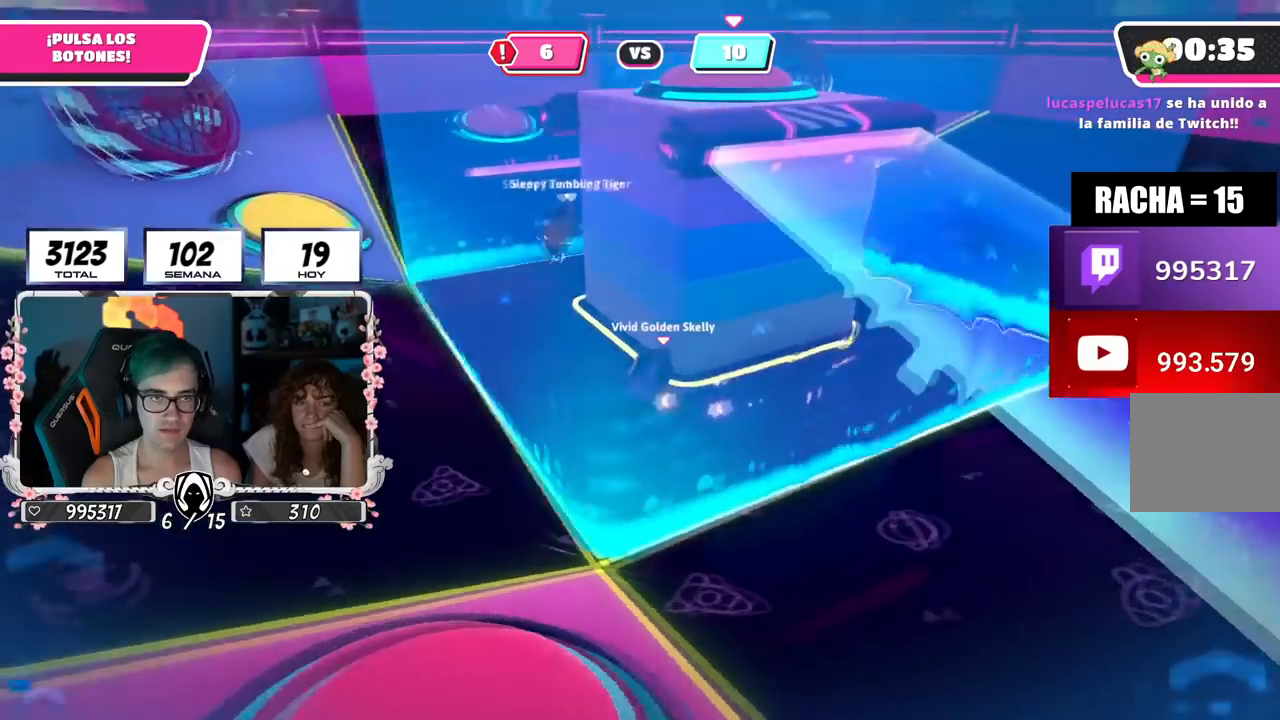
{"buttons": [], "left_stick": "up-left", "right_stick": "right", "events": []}
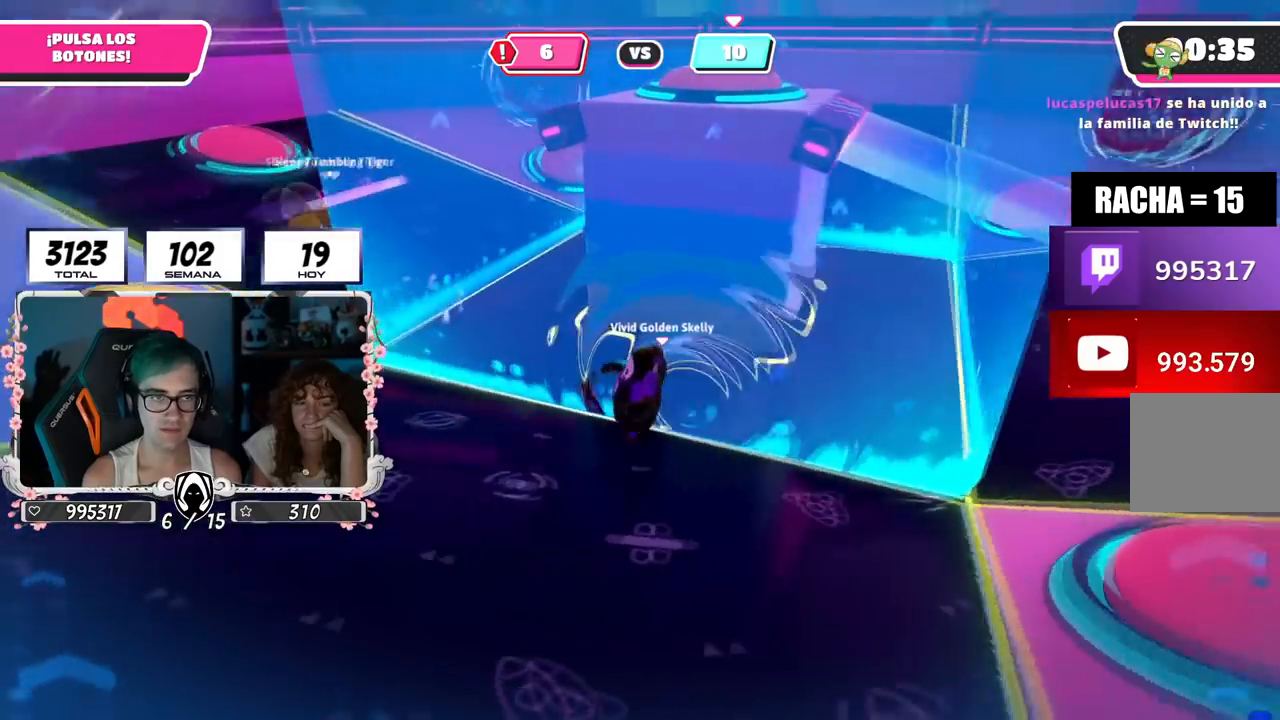
{"buttons": [], "left_stick": "up-right", "right_stick": "center", "events": [[83, "right_stick", "center"], [100, "left_stick", "right"], [383, "right_stick", "right"], [500, "left_stick", "up-right"], [500, "right_stick", "center"]]}
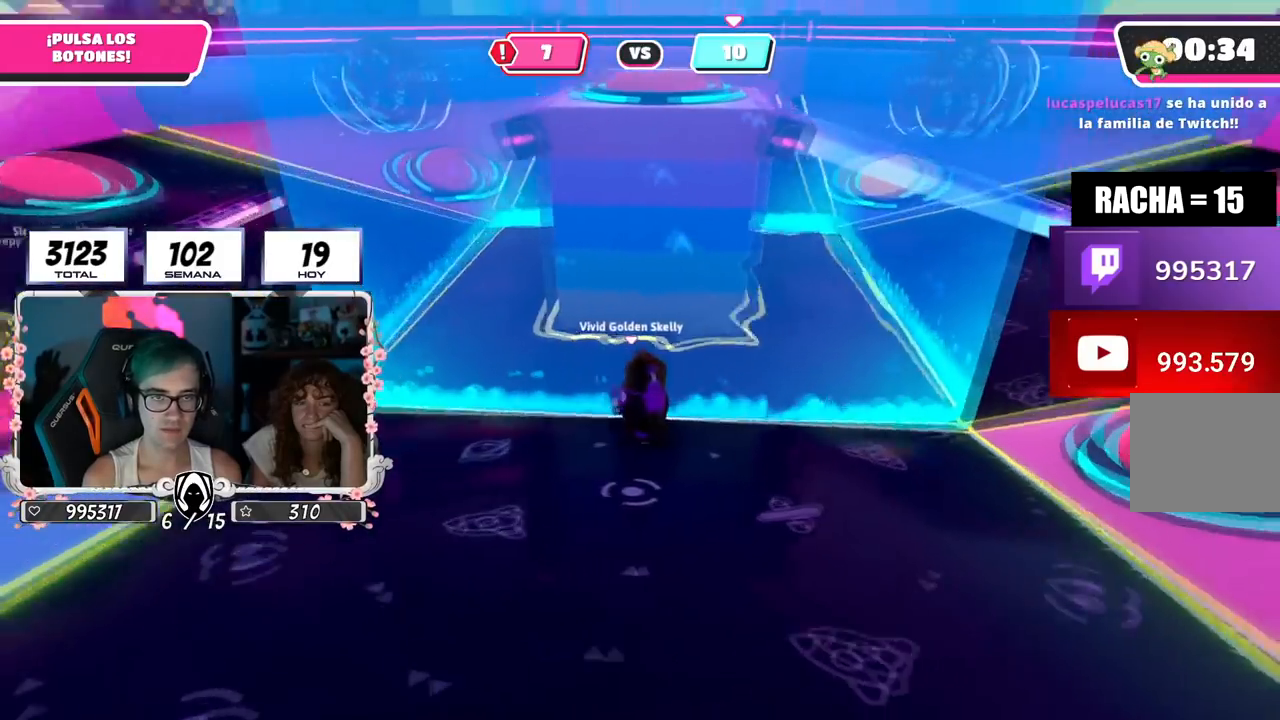
{"buttons": [], "left_stick": "up-right", "right_stick": "left", "events": [[217, "right_stick", "down-left"], [351, "right_stick", "left"]]}
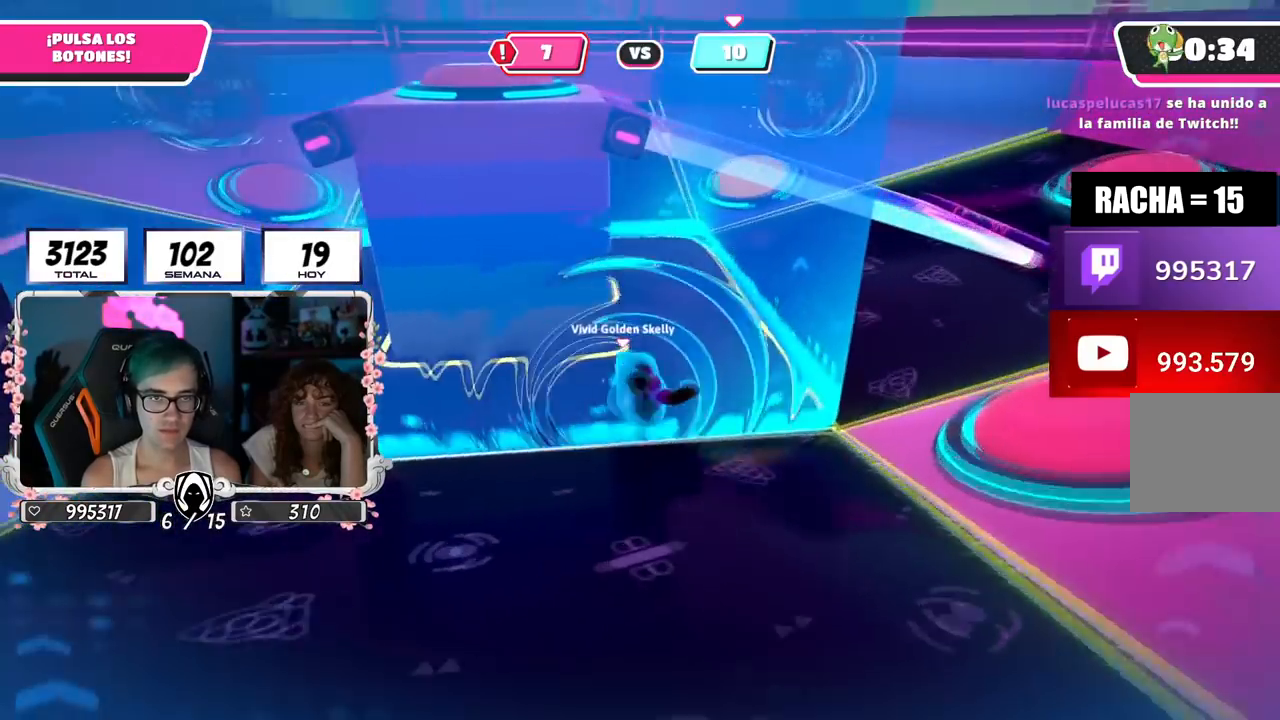
{"buttons": [], "left_stick": "up-right", "right_stick": "left", "events": []}
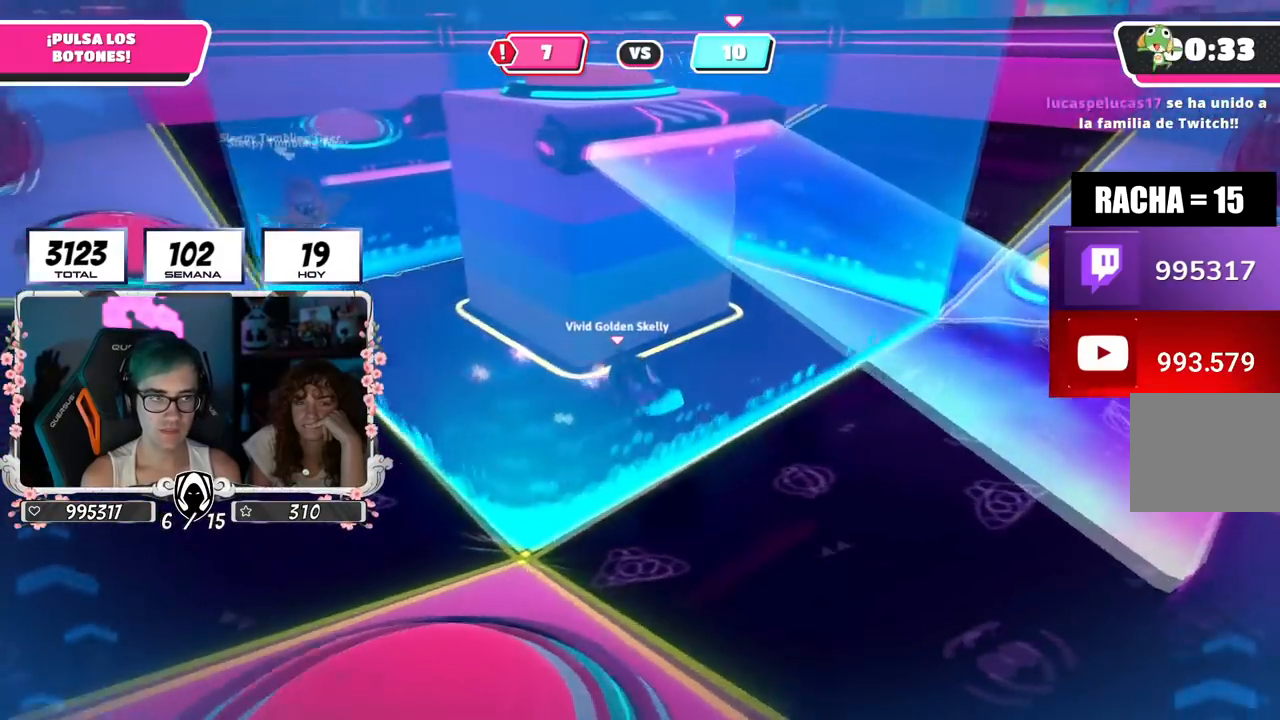
{"buttons": [], "left_stick": "right", "right_stick": "down-left", "events": [[217, "left_stick", "right"], [501, "right_stick", "down-left"]]}
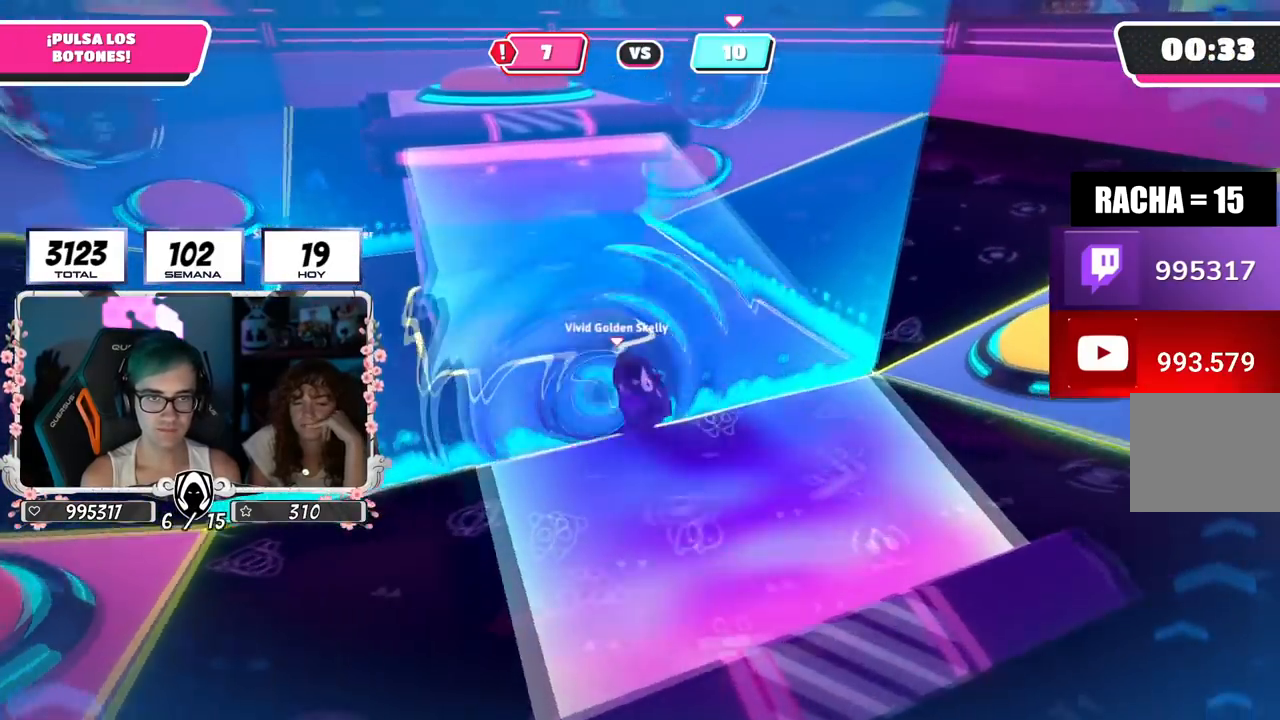
{"buttons": [], "left_stick": "down-right", "right_stick": "down-left", "events": [[67, "left_stick", "down-right"]]}
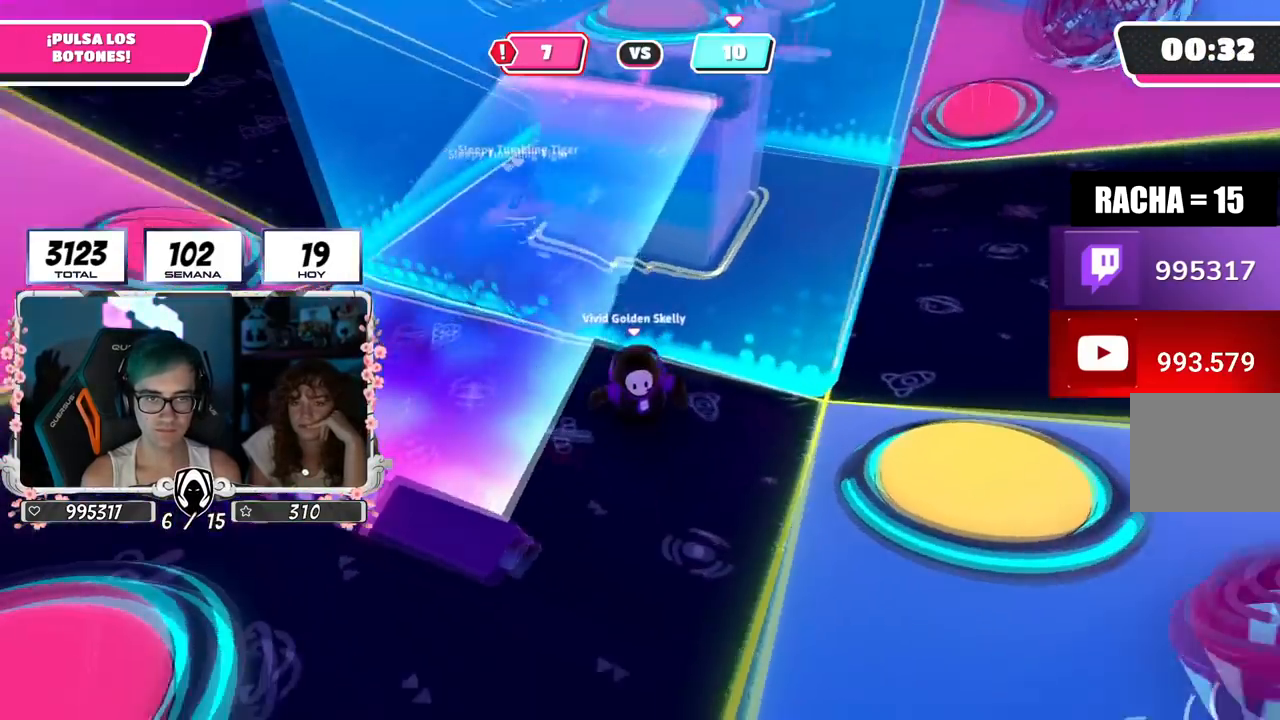
{"buttons": [], "left_stick": "right", "right_stick": "center", "events": [[100, "right_stick", "center"], [334, "left_stick", "center"], [417, "left_stick", "right"]]}
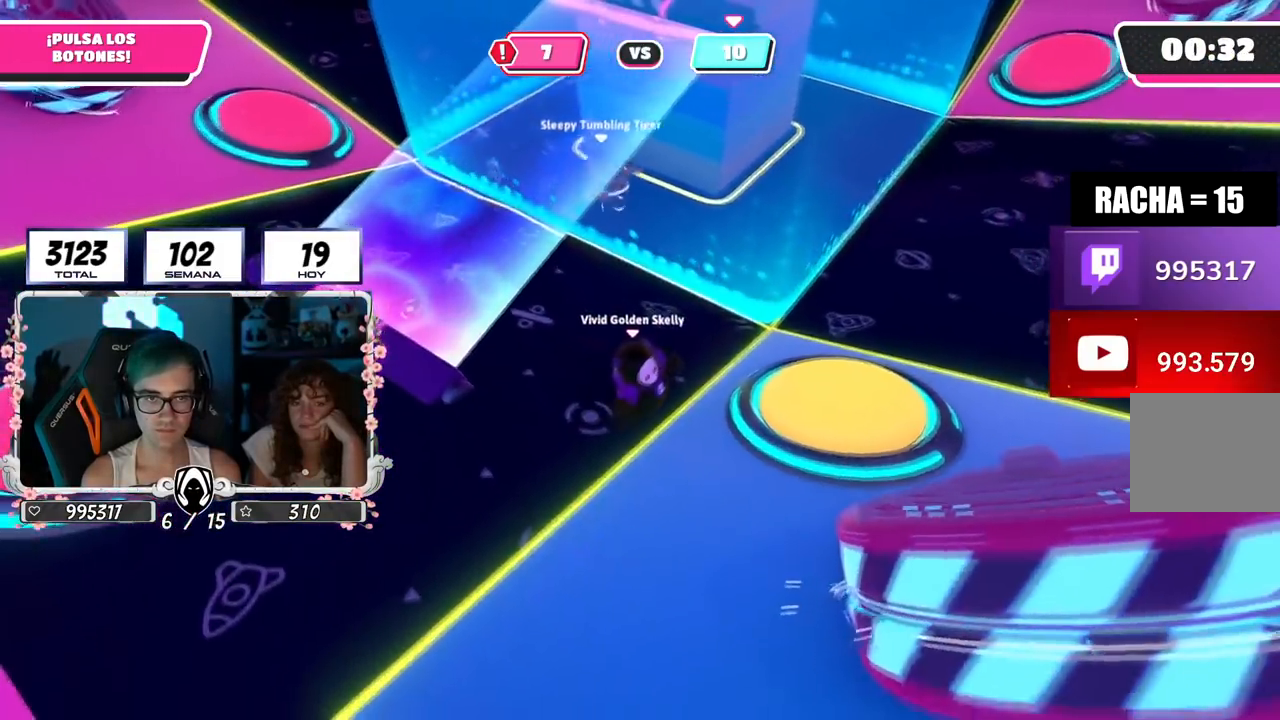
{"buttons": [], "left_stick": "up", "right_stick": "up-left", "events": [[67, "CROSS", "down"], [83, "left_stick", "up-right"], [117, "SQUARE", "down"], [217, "CROSS", "up"], [217, "SQUARE", "up"], [400, "right_stick", "up-left"], [450, "left_stick", "up"]]}
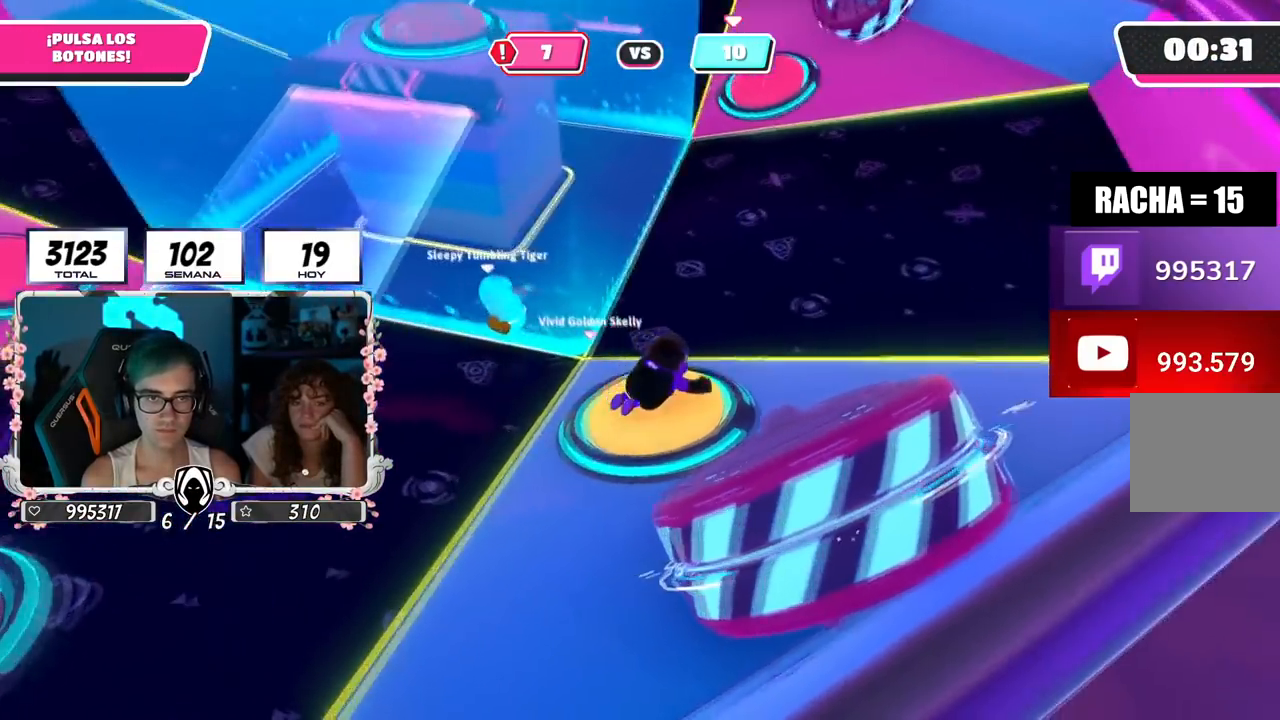
{"buttons": [], "left_stick": "up-right", "right_stick": "down-right", "events": [[267, "right_stick", "left"], [417, "left_stick", "up-right"], [417, "right_stick", "down-right"]]}
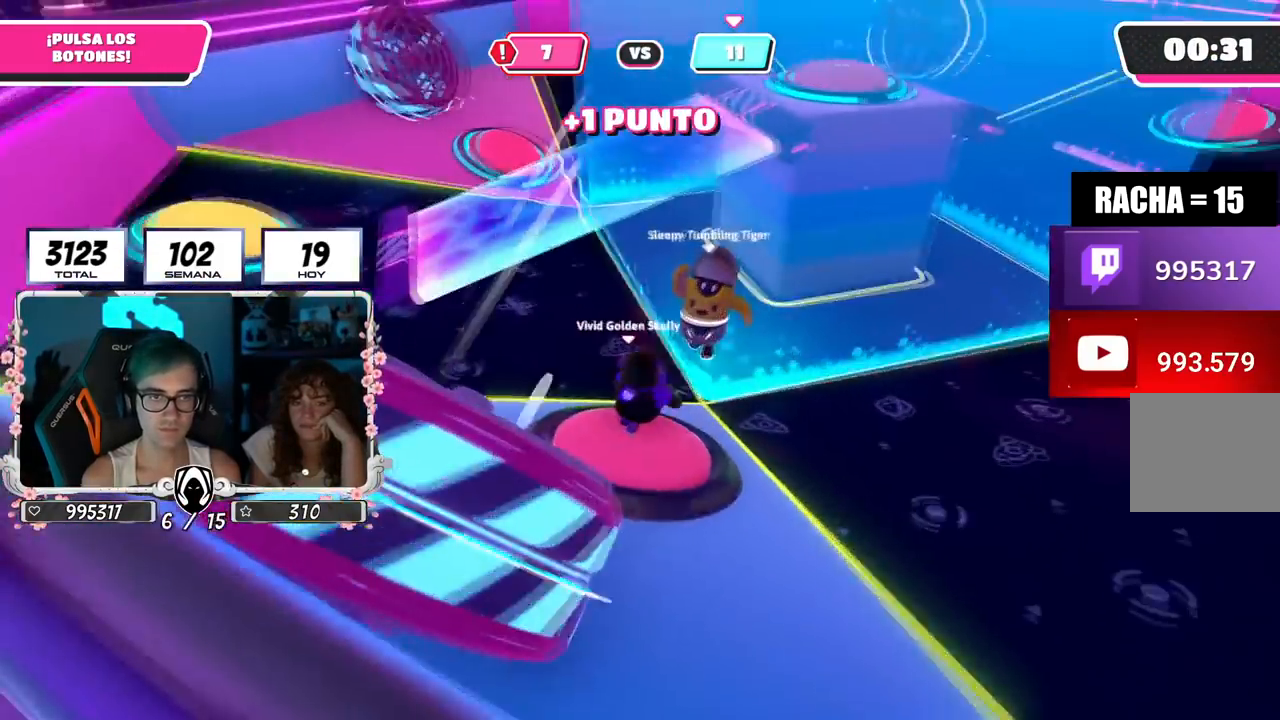
{"buttons": [], "left_stick": "left", "right_stick": "left", "events": [[133, "left_stick", "up-left"], [150, "right_stick", "left"], [250, "left_stick", "left"], [250, "right_stick", "center"], [383, "right_stick", "left"]]}
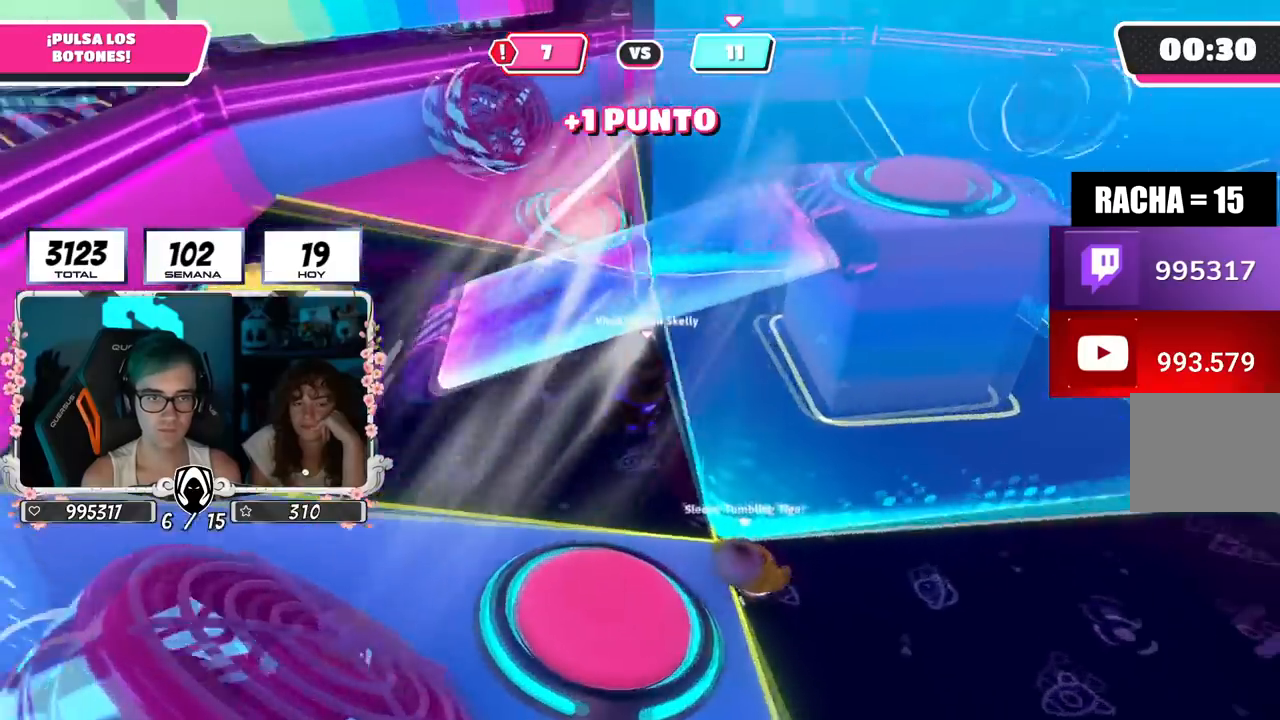
{"buttons": [], "left_stick": "left", "right_stick": "center", "events": [[17, "right_stick", "center"], [200, "right_stick", "right"], [334, "right_stick", "center"]]}
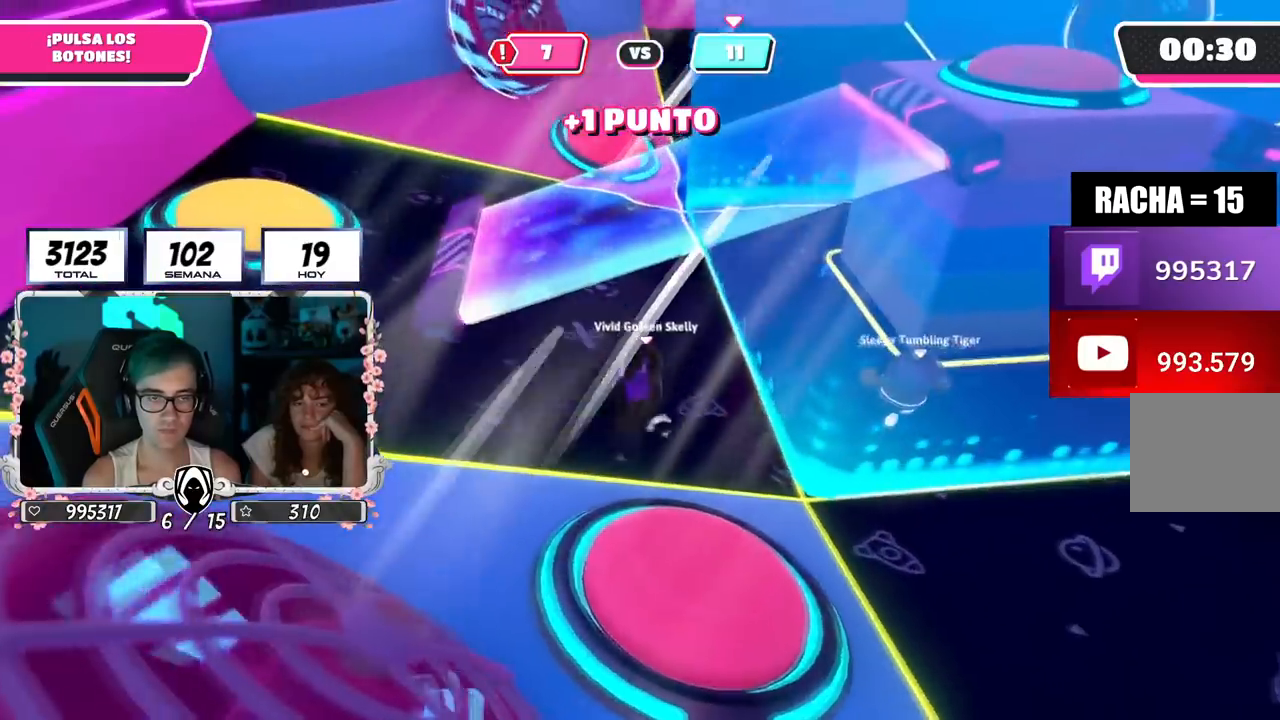
{"buttons": [], "left_stick": "left", "right_stick": "down-right", "events": [[150, "right_stick", "down-right"]]}
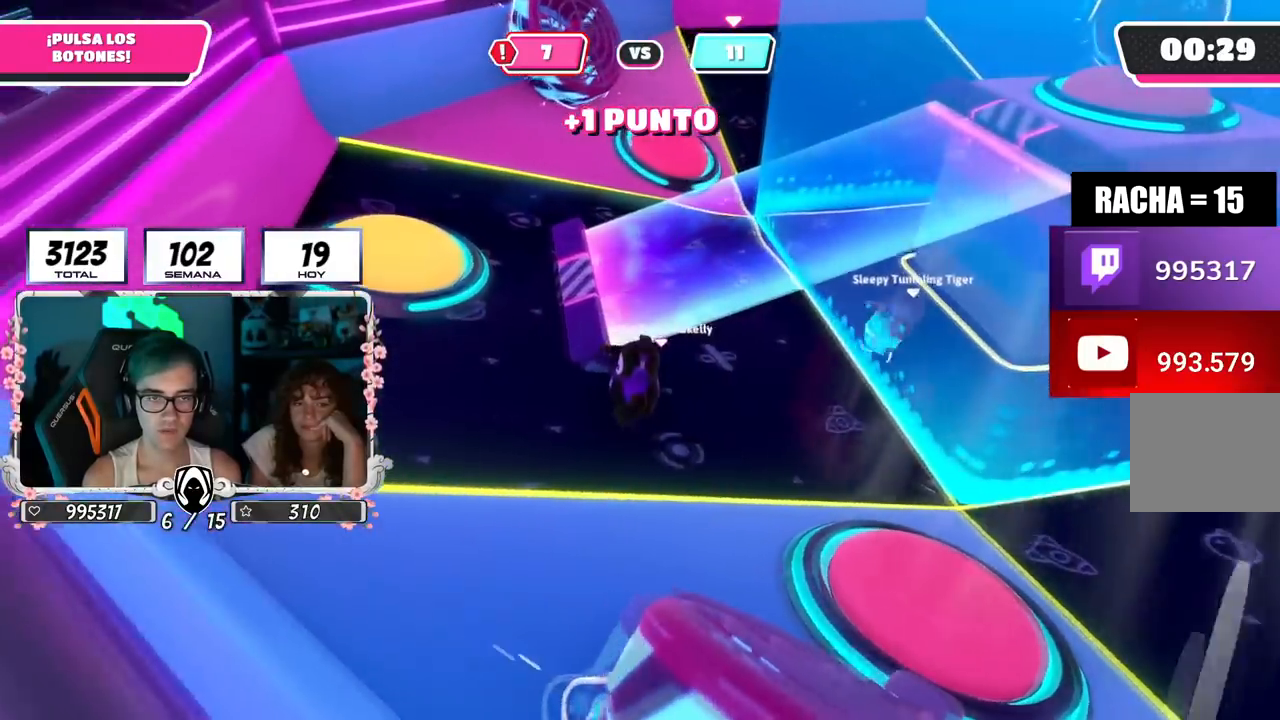
{"buttons": [], "left_stick": "up", "right_stick": "down-right", "events": [[501, "left_stick", "up"]]}
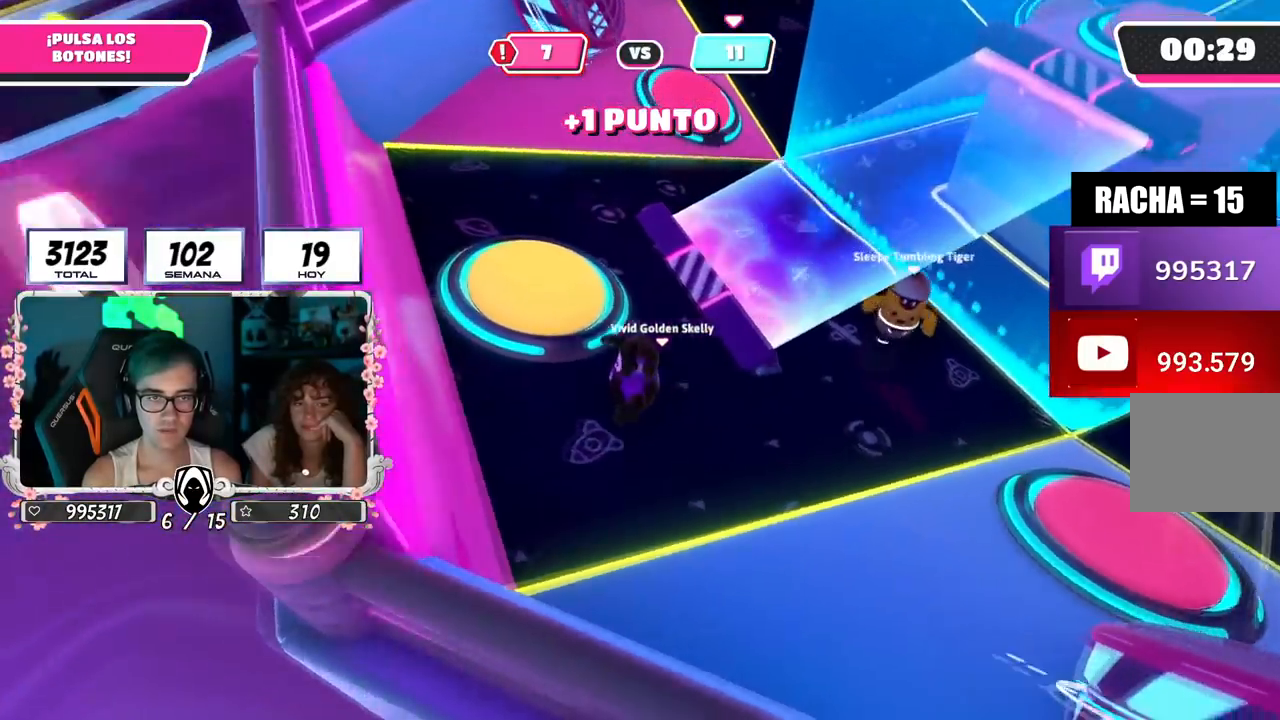
{"buttons": [], "left_stick": "right", "right_stick": "right", "events": [[33, "left_stick", "center"], [50, "right_stick", "center"], [167, "left_stick", "up"], [217, "CROSS", "down"], [250, "SQUARE", "down"], [333, "CROSS", "up"], [333, "SQUARE", "up"], [434, "right_stick", "down-right"], [484, "right_stick", "right"], [500, "left_stick", "right"]]}
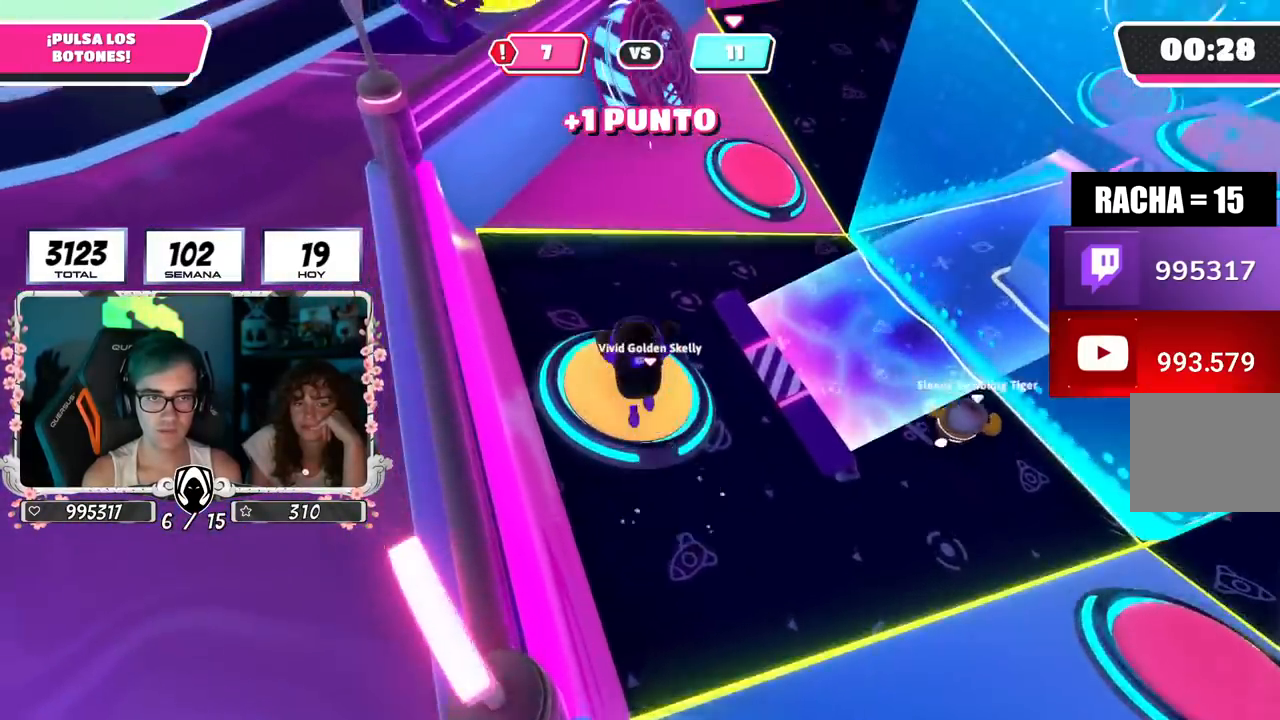
{"buttons": [], "left_stick": "up-right", "right_stick": "up-right", "events": [[150, "right_stick", "up-right"], [267, "left_stick", "up-right"]]}
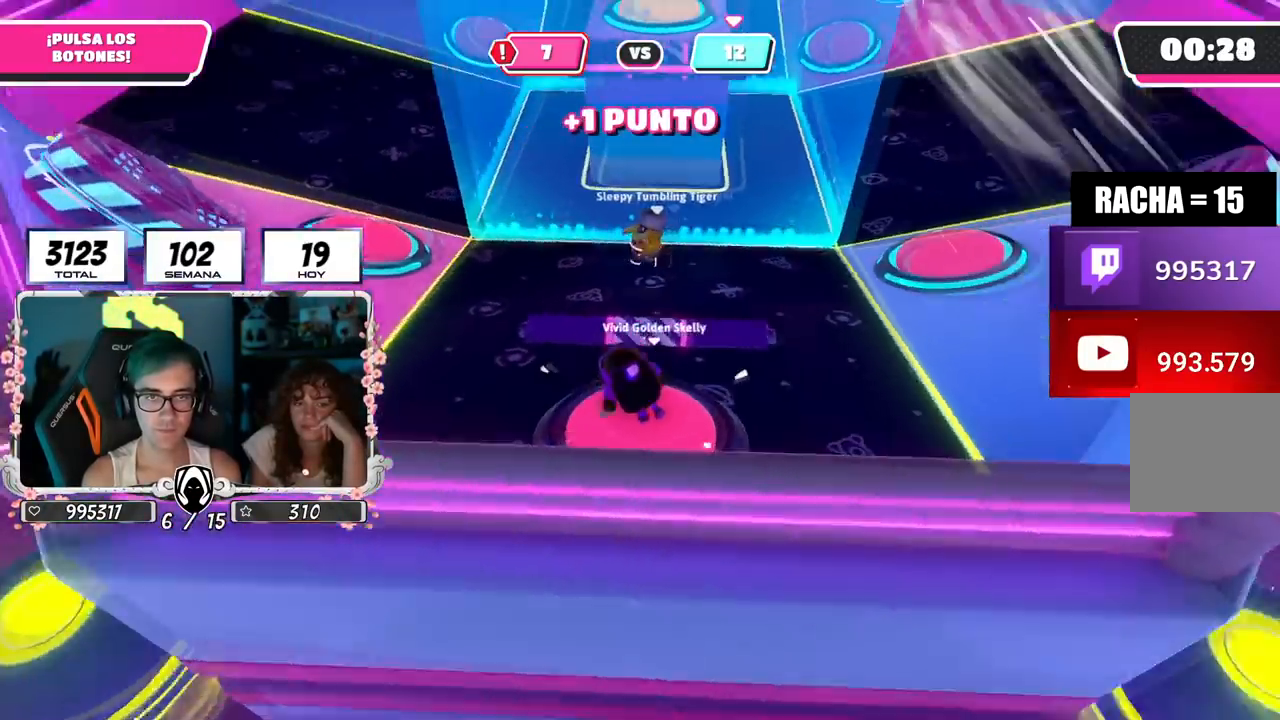
{"buttons": [], "left_stick": "up-right", "right_stick": "left", "events": [[50, "right_stick", "center"], [217, "right_stick", "down"], [333, "right_stick", "down-left"], [484, "right_stick", "left"]]}
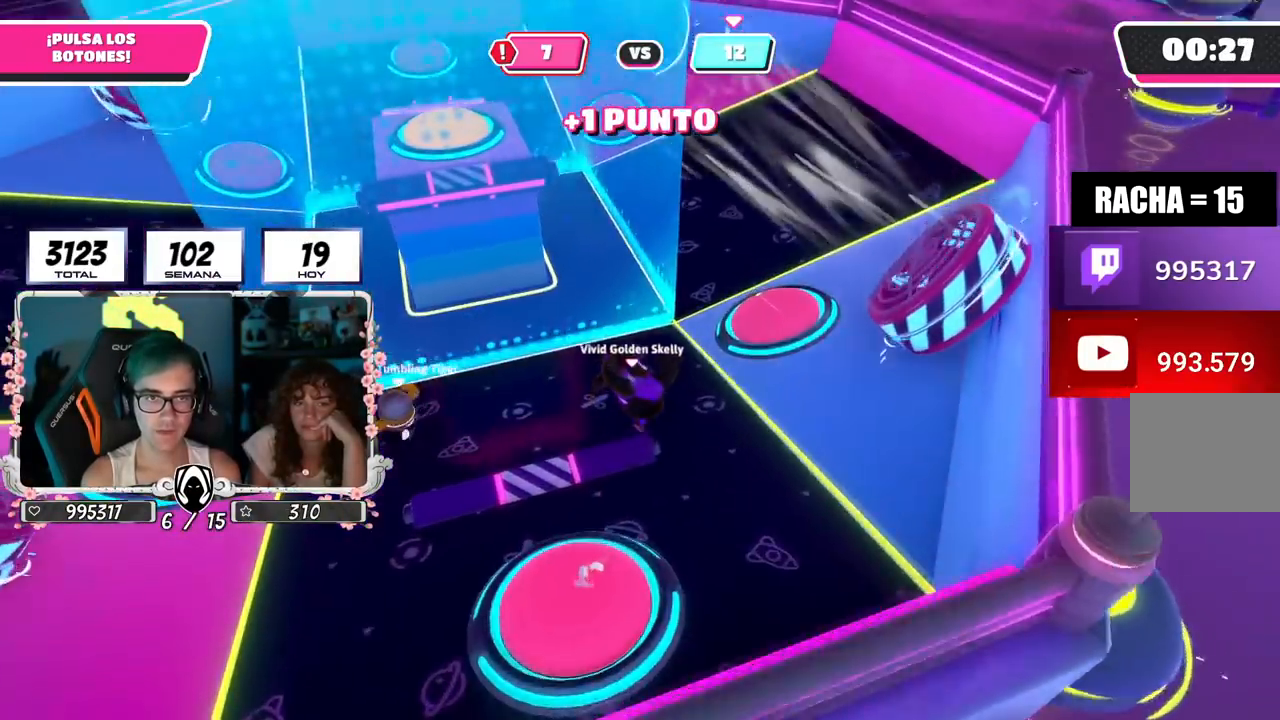
{"buttons": [], "left_stick": "up", "right_stick": "up-left", "events": [[67, "right_stick", "up-left"], [184, "left_stick", "up"]]}
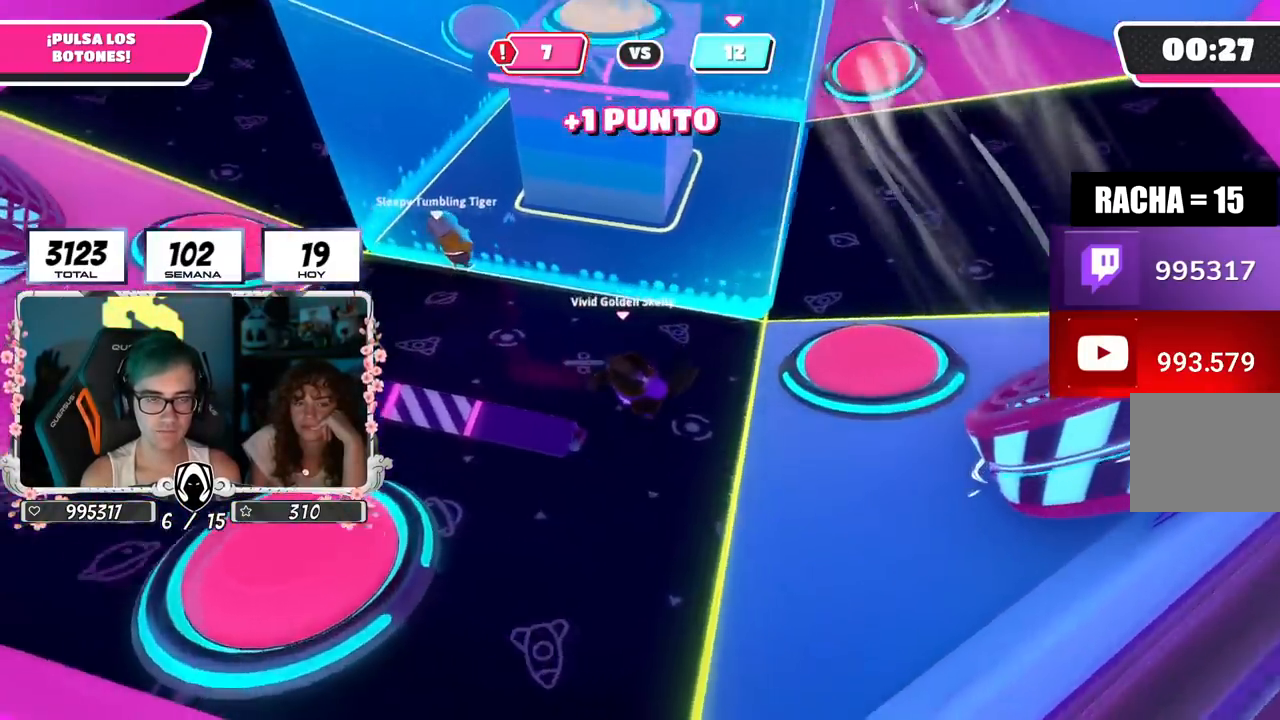
{"buttons": [], "left_stick": "up-right", "right_stick": "left", "events": [[67, "left_stick", "up-right"], [150, "CROSS", "down"], [167, "right_stick", "center"], [233, "CROSS", "up"], [300, "right_stick", "left"]]}
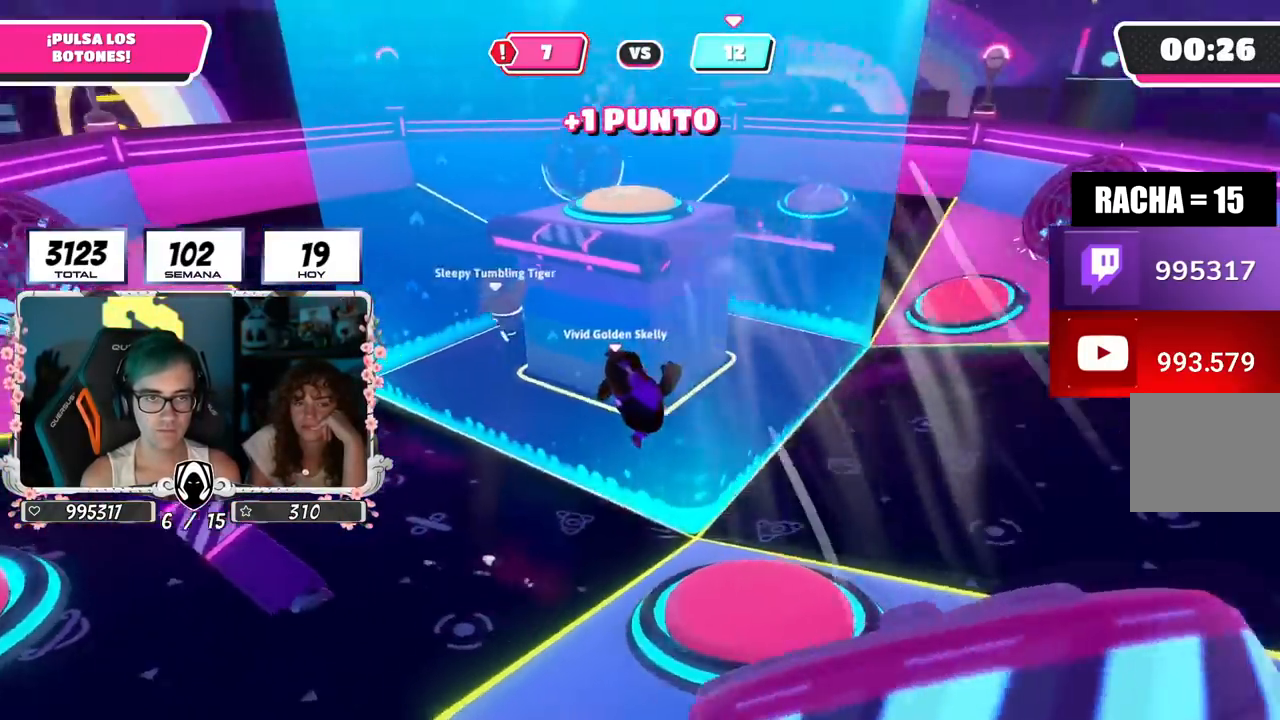
{"buttons": [], "left_stick": "right", "right_stick": "up-left", "events": [[17, "right_stick", "up-left"], [50, "left_stick", "right"], [200, "left_stick", "up-right"], [251, "right_stick", "center"], [367, "right_stick", "up-left"], [384, "left_stick", "down-right"], [434, "left_stick", "center"], [484, "left_stick", "right"]]}